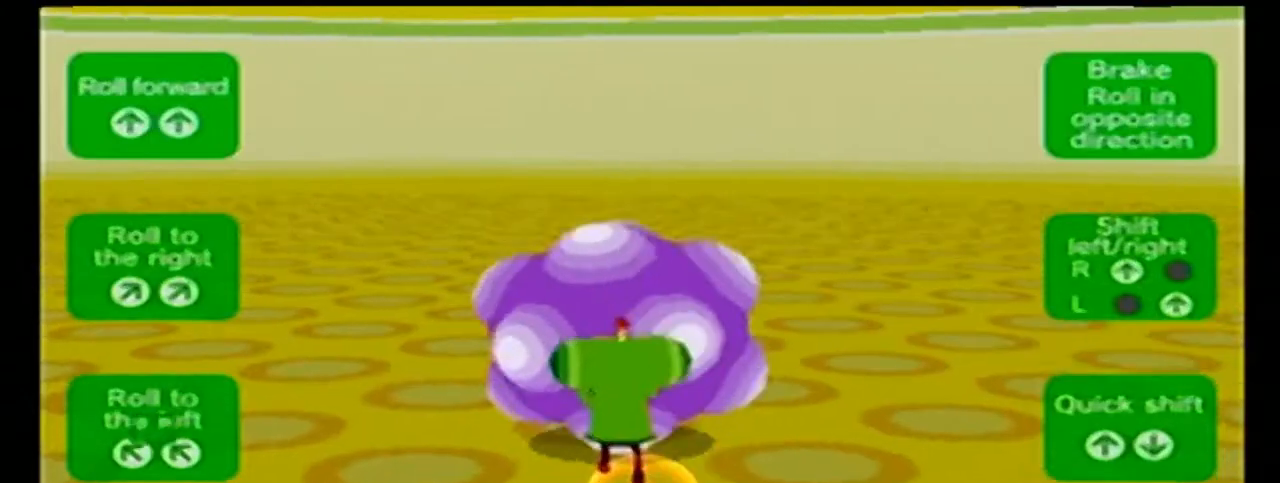
Gameplay with a controller (PlayStation layout); each line is a JSON object with the inputs held at the frame after it. "events" lists button and stick changes between this image and that frame as [ms after this image, input, new state], when the widget could be followed in between. Not read: L2 L3 R2 R3.
{"buttons": [], "left_stick": "left", "right_stick": "up-left", "events": []}
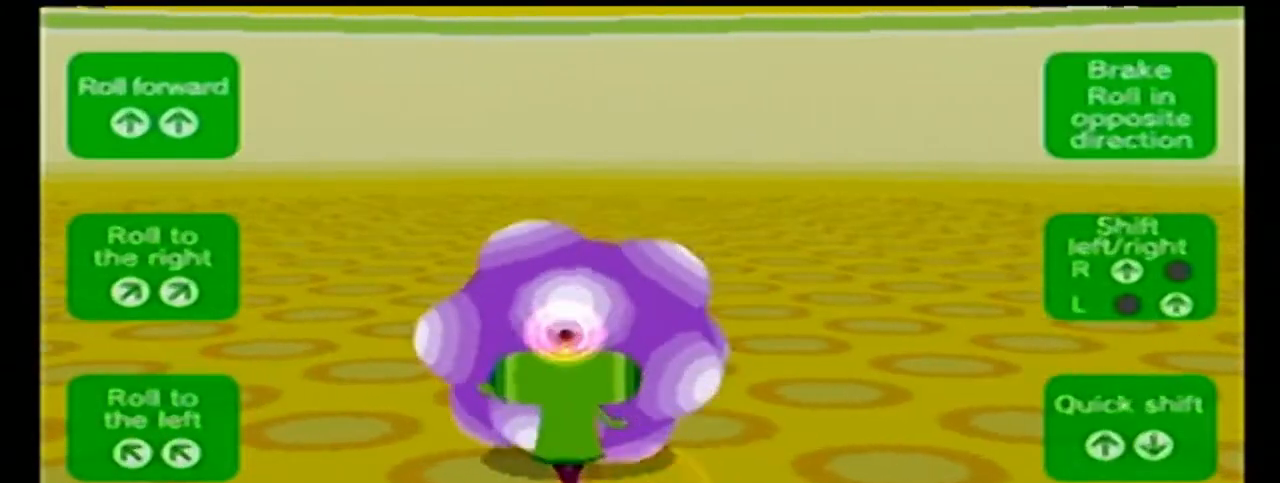
{"buttons": [], "left_stick": "left", "right_stick": "up-left", "events": []}
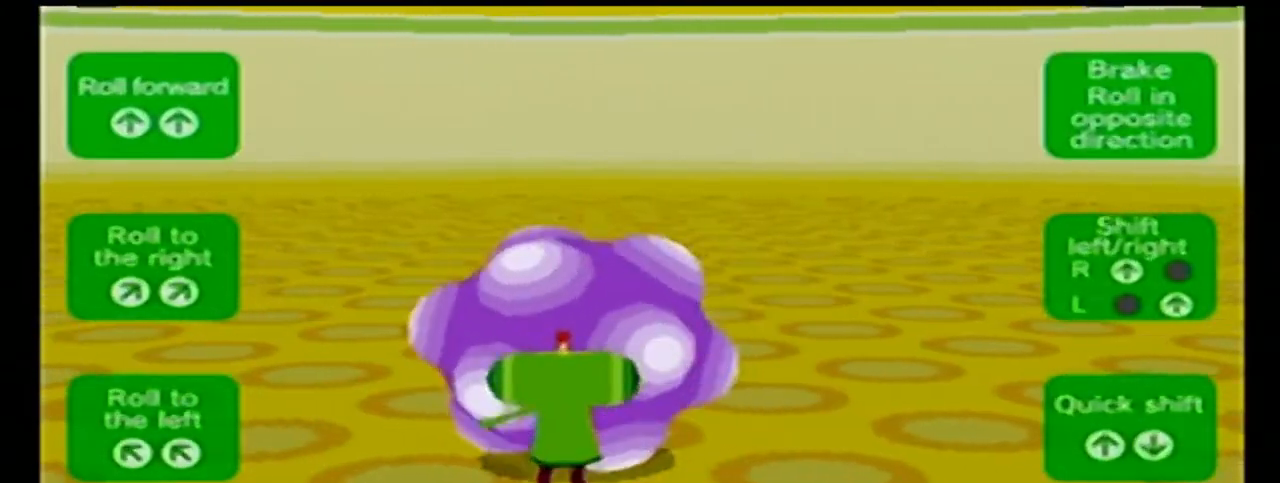
{"buttons": [], "left_stick": "up", "right_stick": "up", "events": [[280, "left_stick", "up-left"], [280, "right_stick", "up"], [400, "left_stick", "up"]]}
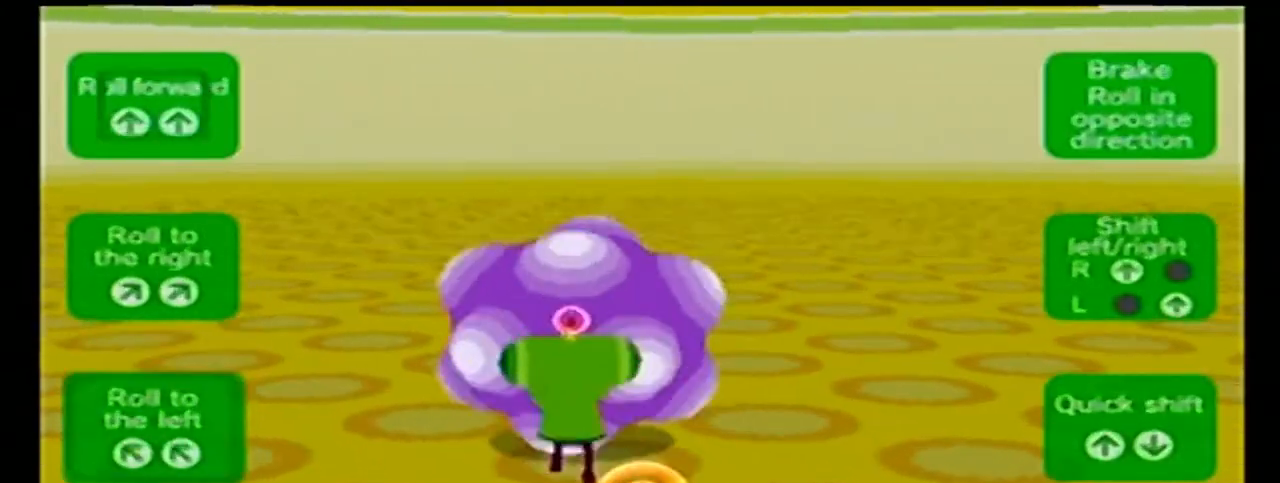
{"buttons": [], "left_stick": "up", "right_stick": "up", "events": []}
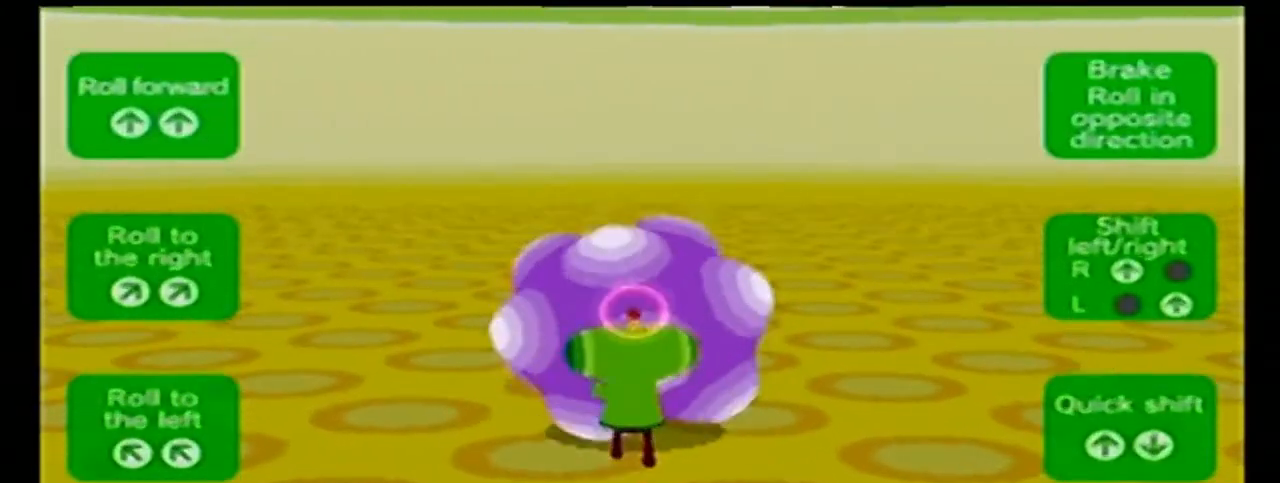
{"buttons": [], "left_stick": "up", "right_stick": "up", "events": []}
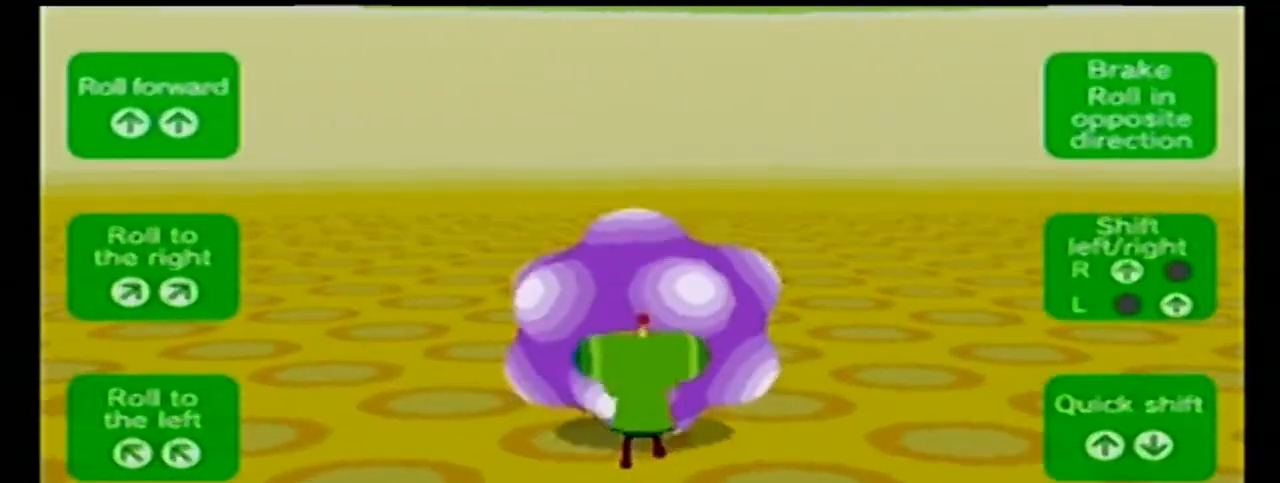
{"buttons": [], "left_stick": "up", "right_stick": "up-left", "events": [[240, "right_stick", "up-left"]]}
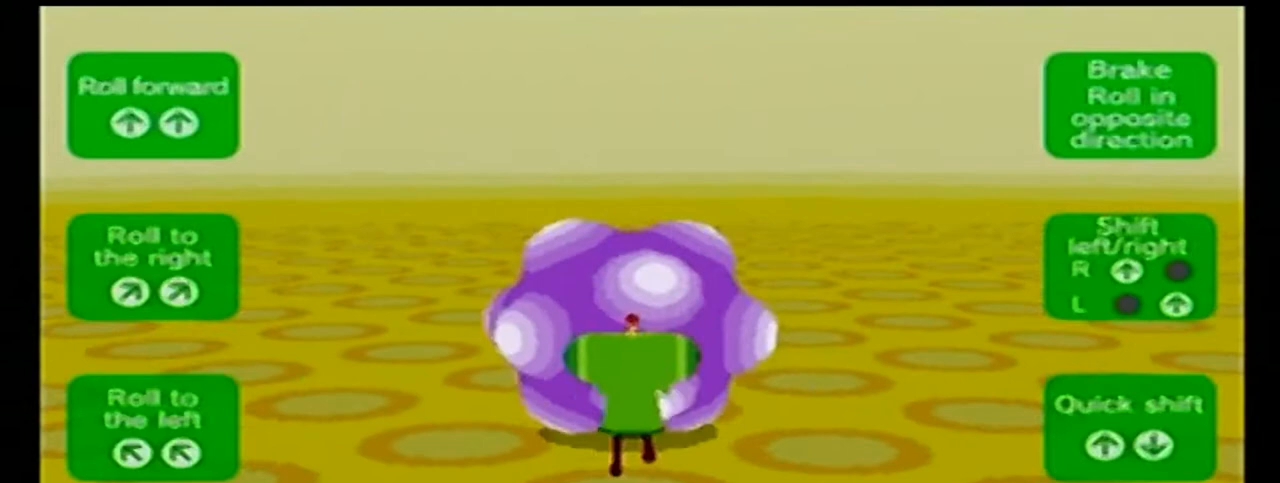
{"buttons": [], "left_stick": "left", "right_stick": "left", "events": [[120, "left_stick", "left"], [200, "right_stick", "left"]]}
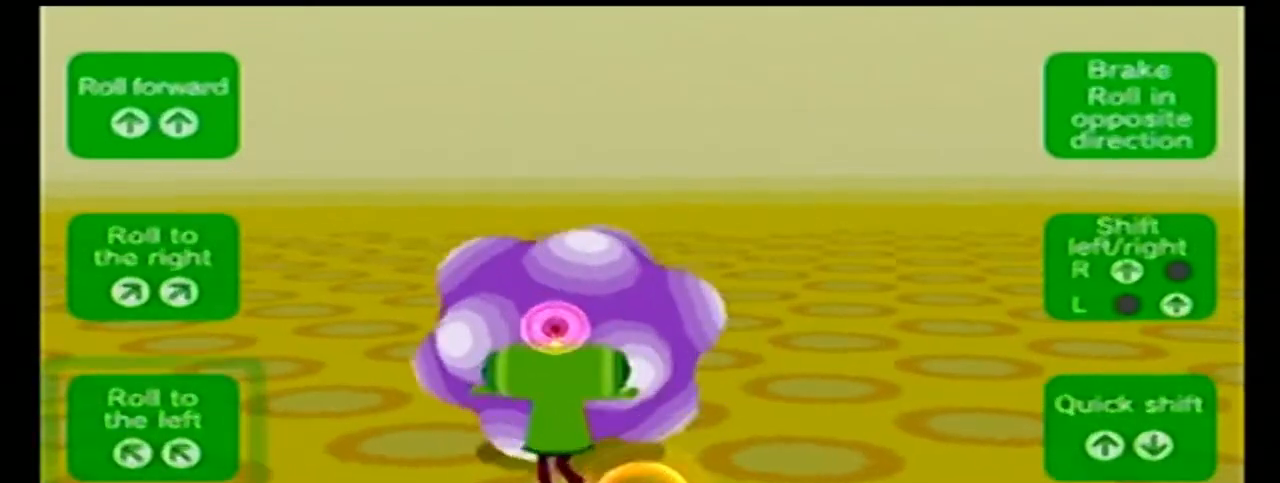
{"buttons": [], "left_stick": "down-left", "right_stick": "left", "events": [[440, "left_stick", "down-left"]]}
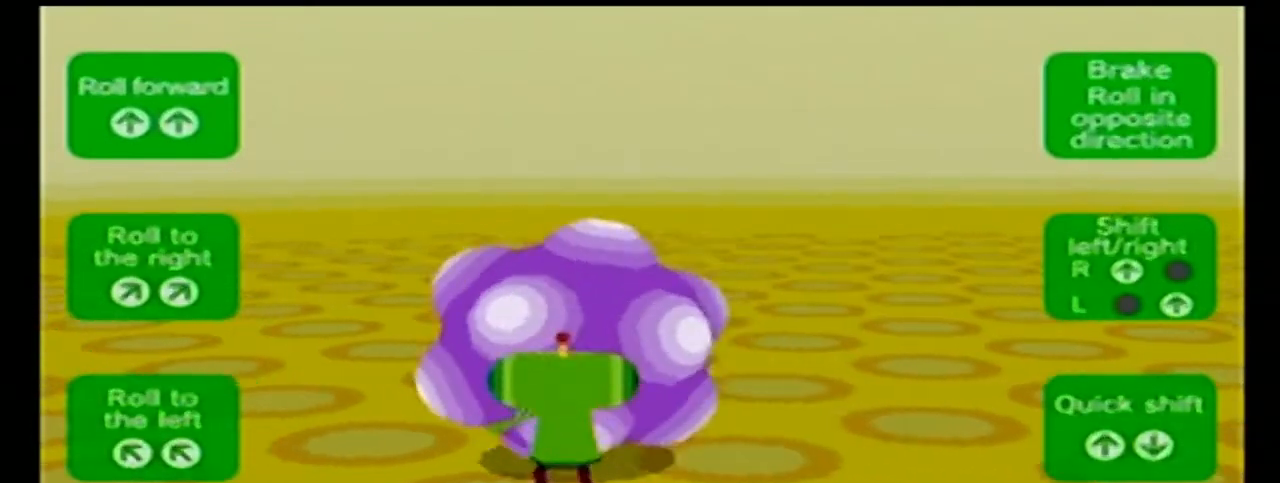
{"buttons": [], "left_stick": "right", "right_stick": "right", "events": [[160, "left_stick", "down"], [200, "right_stick", "down"], [400, "left_stick", "down-right"], [400, "right_stick", "down-right"], [520, "left_stick", "right"], [520, "right_stick", "right"]]}
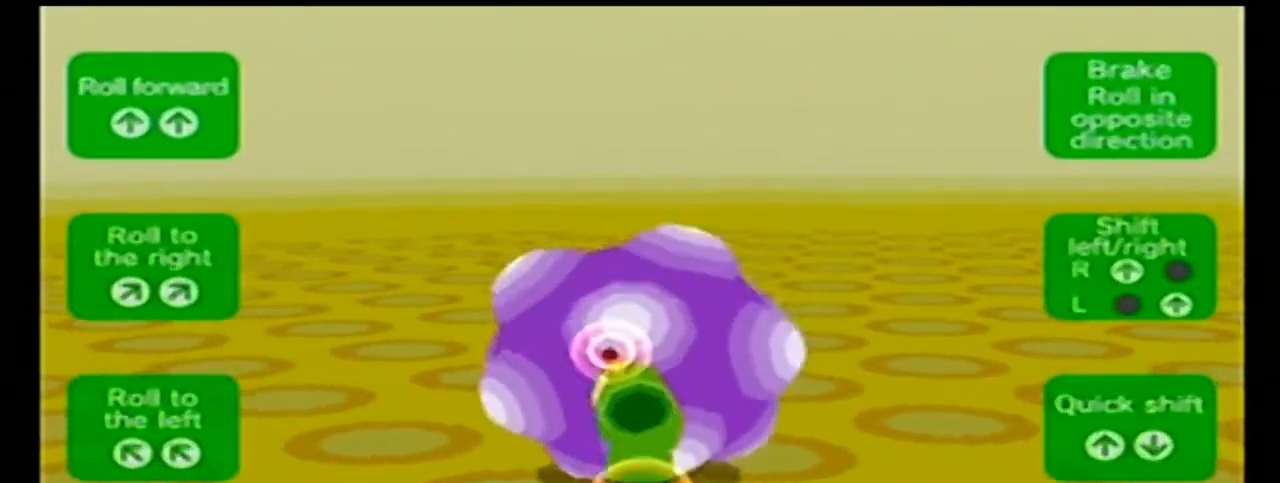
{"buttons": [], "left_stick": "center", "right_stick": "right", "events": [[200, "left_stick", "center"], [240, "right_stick", "center"], [400, "right_stick", "right"]]}
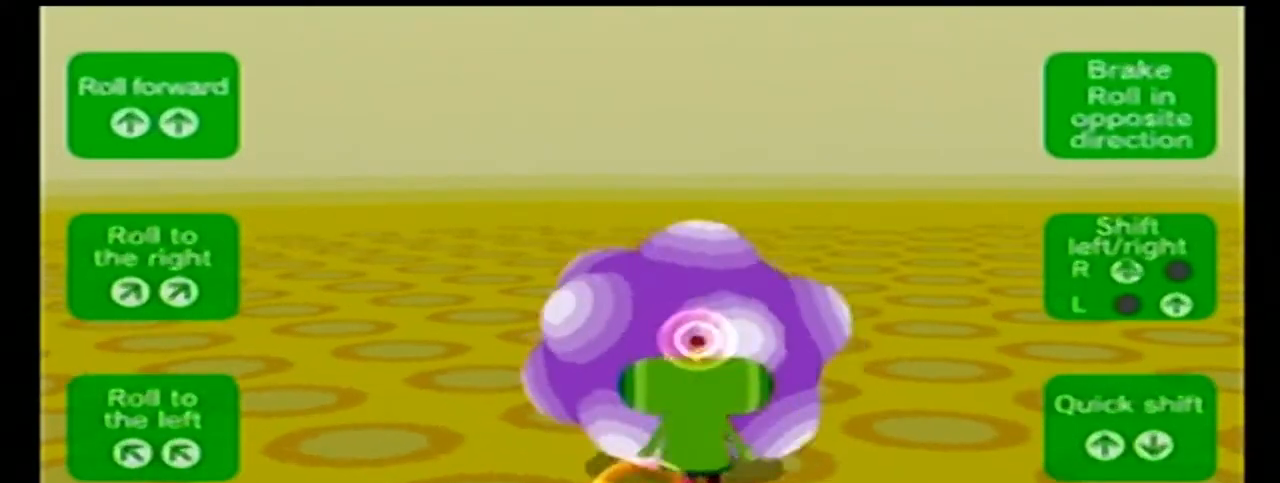
{"buttons": [], "left_stick": "center", "right_stick": "up-right", "events": [[400, "right_stick", "up-right"]]}
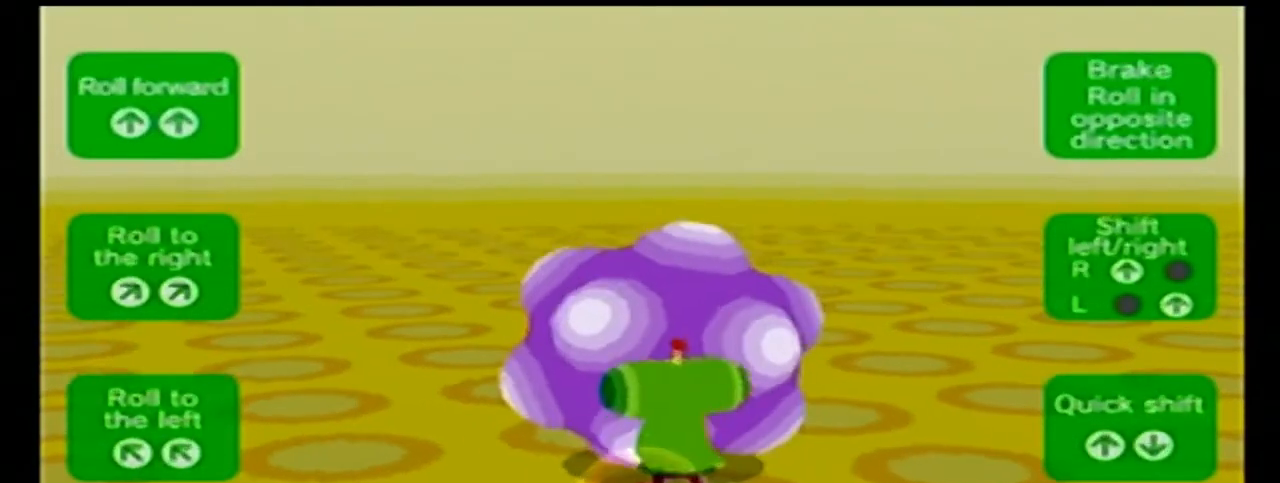
{"buttons": [], "left_stick": "center", "right_stick": "up-right", "events": []}
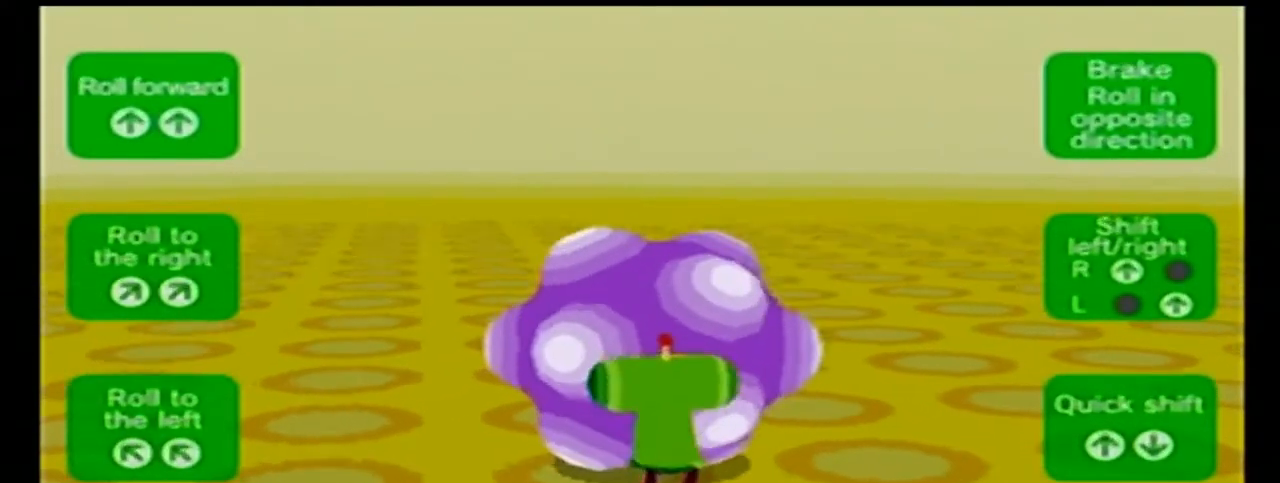
{"buttons": [], "left_stick": "center", "right_stick": "up-right", "events": []}
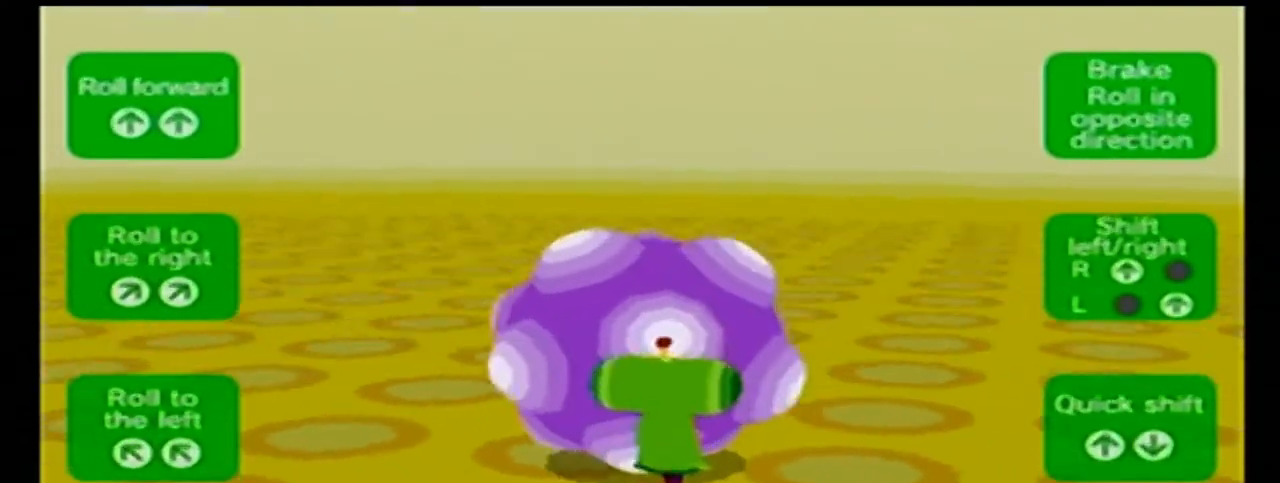
{"buttons": [], "left_stick": "center", "right_stick": "up-right", "events": []}
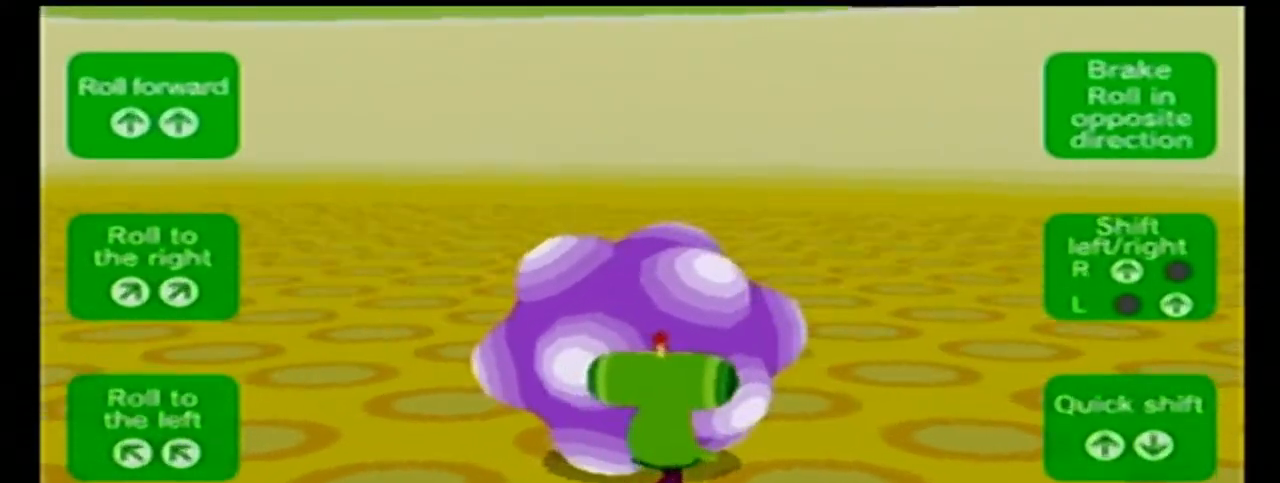
{"buttons": [], "left_stick": "center", "right_stick": "up-right", "events": []}
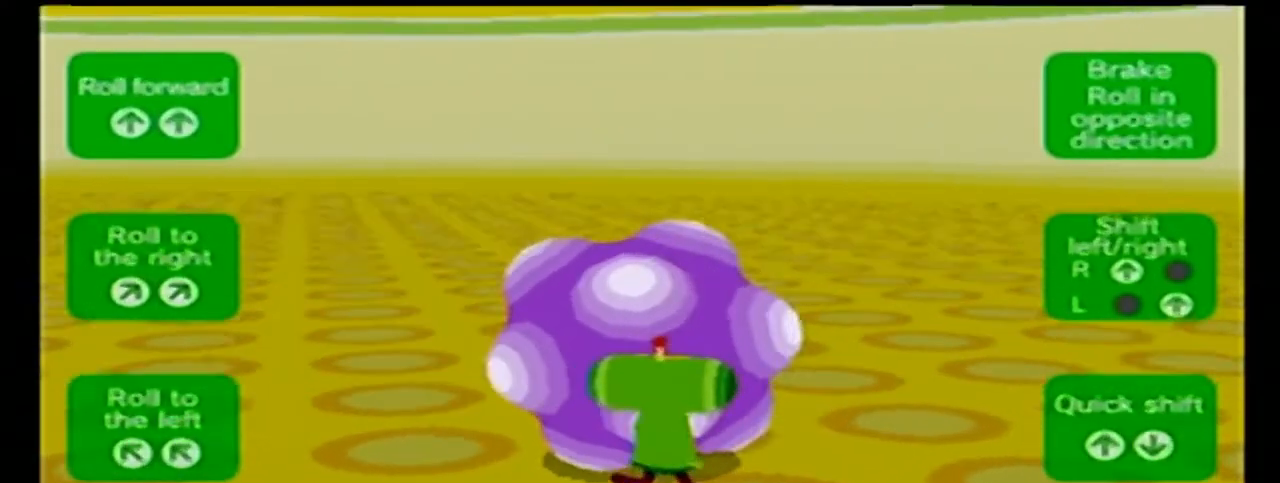
{"buttons": [], "left_stick": "center", "right_stick": "up-right", "events": []}
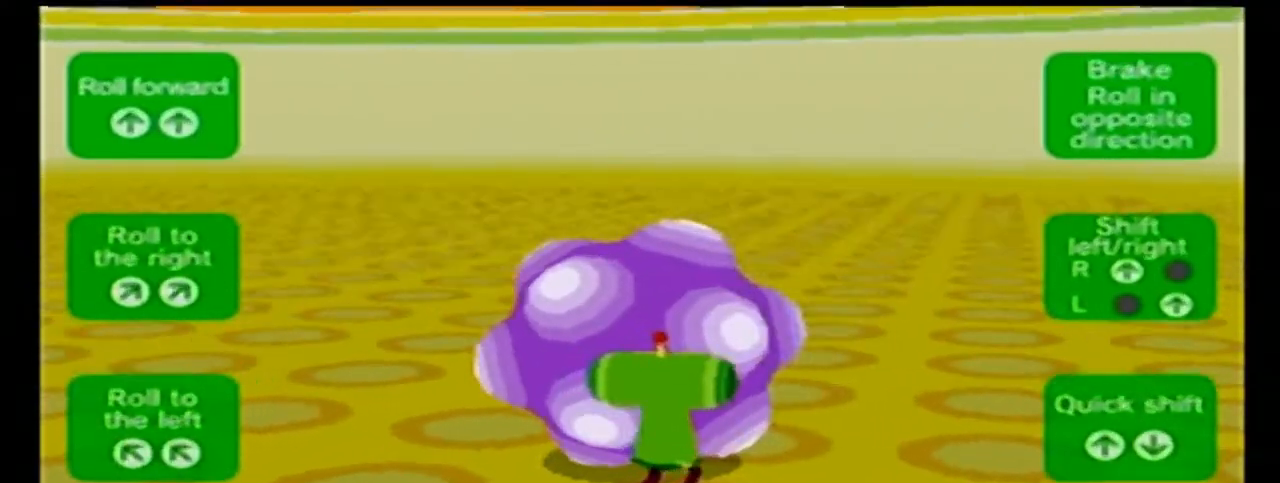
{"buttons": [], "left_stick": "center", "right_stick": "up", "events": [[480, "right_stick", "up"]]}
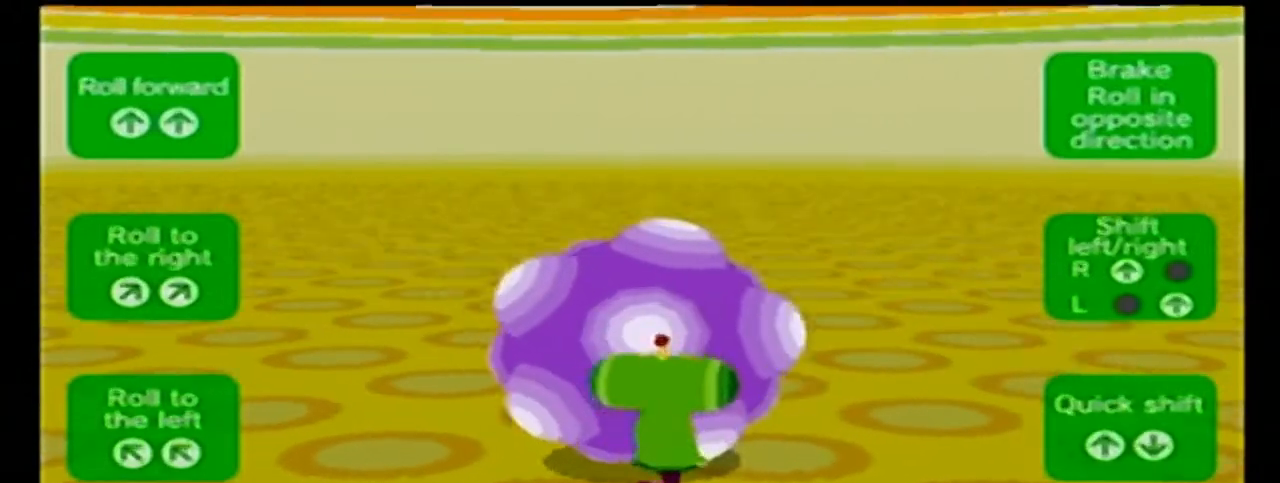
{"buttons": [], "left_stick": "up", "right_stick": "up", "events": [[40, "left_stick", "up"]]}
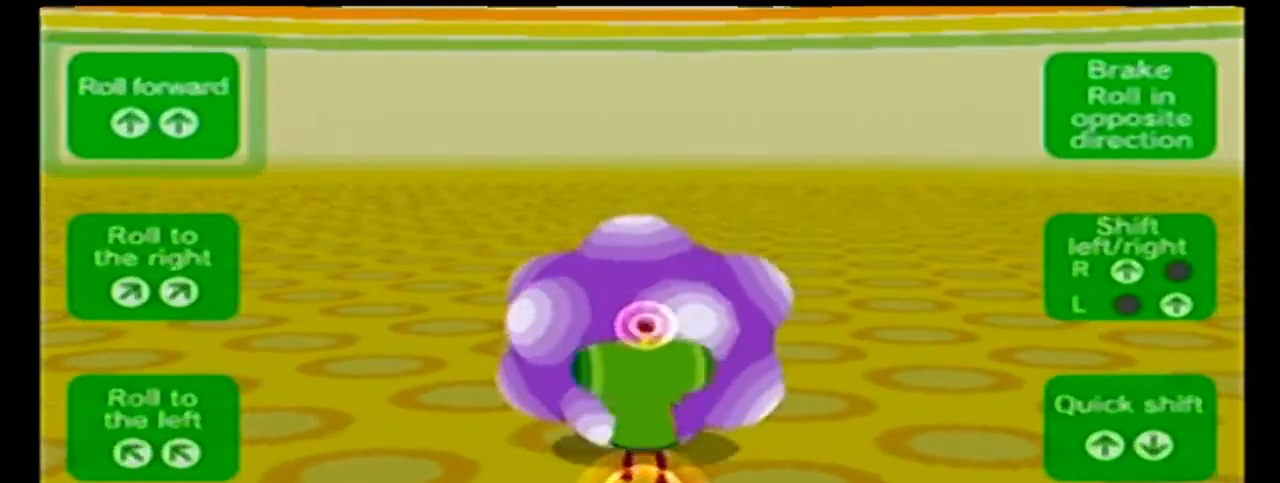
{"buttons": [], "left_stick": "up", "right_stick": "up", "events": []}
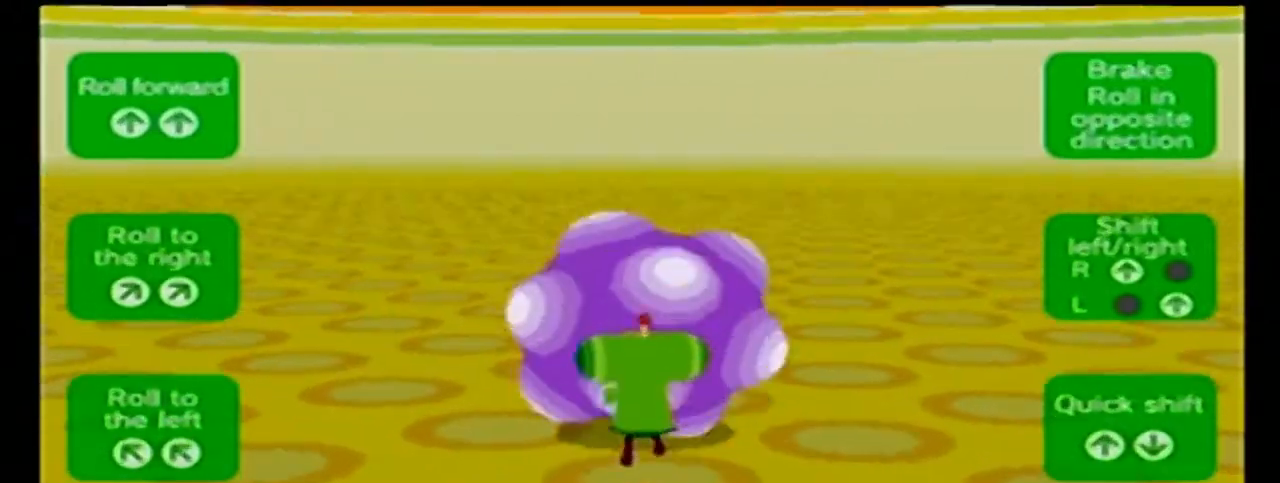
{"buttons": [], "left_stick": "up", "right_stick": "up-left", "events": [[480, "right_stick", "up-left"]]}
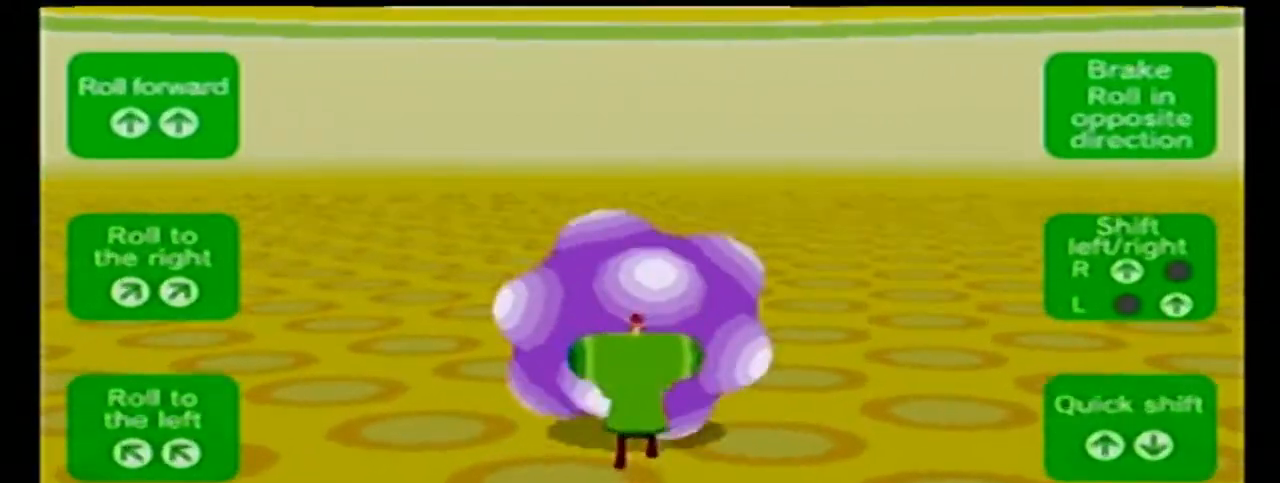
{"buttons": [], "left_stick": "up-left", "right_stick": "up-left", "events": [[520, "left_stick", "up-left"]]}
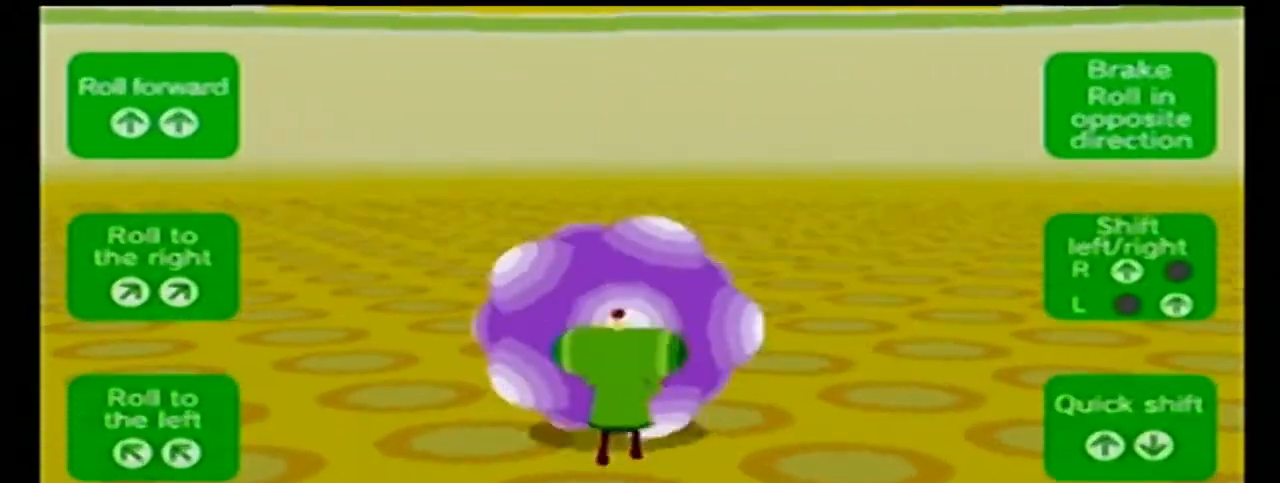
{"buttons": [], "left_stick": "up-left", "right_stick": "up", "events": [[480, "right_stick", "up"]]}
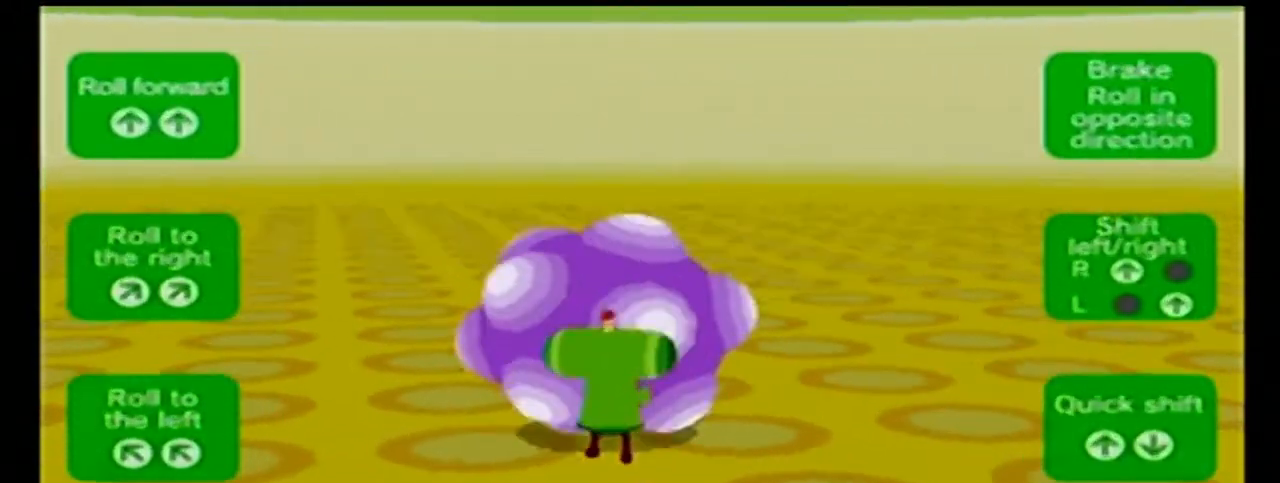
{"buttons": [], "left_stick": "down-left", "right_stick": "right", "events": [[40, "left_stick", "center"], [160, "left_stick", "down"], [160, "right_stick", "up-right"], [320, "right_stick", "right"], [480, "left_stick", "down-left"]]}
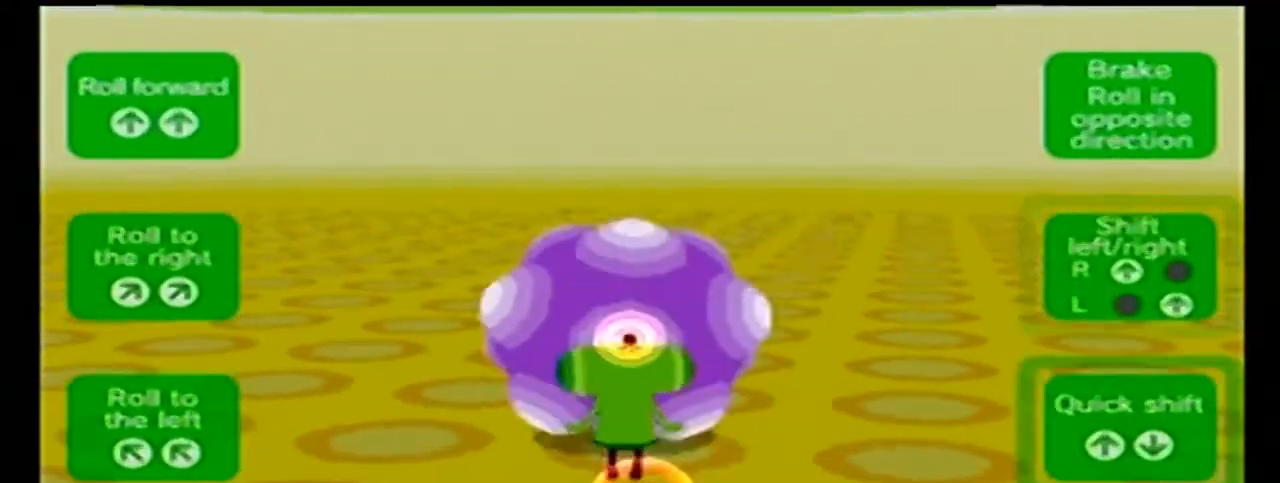
{"buttons": [], "left_stick": "center", "right_stick": "center", "events": [[80, "right_stick", "center"], [160, "left_stick", "center"]]}